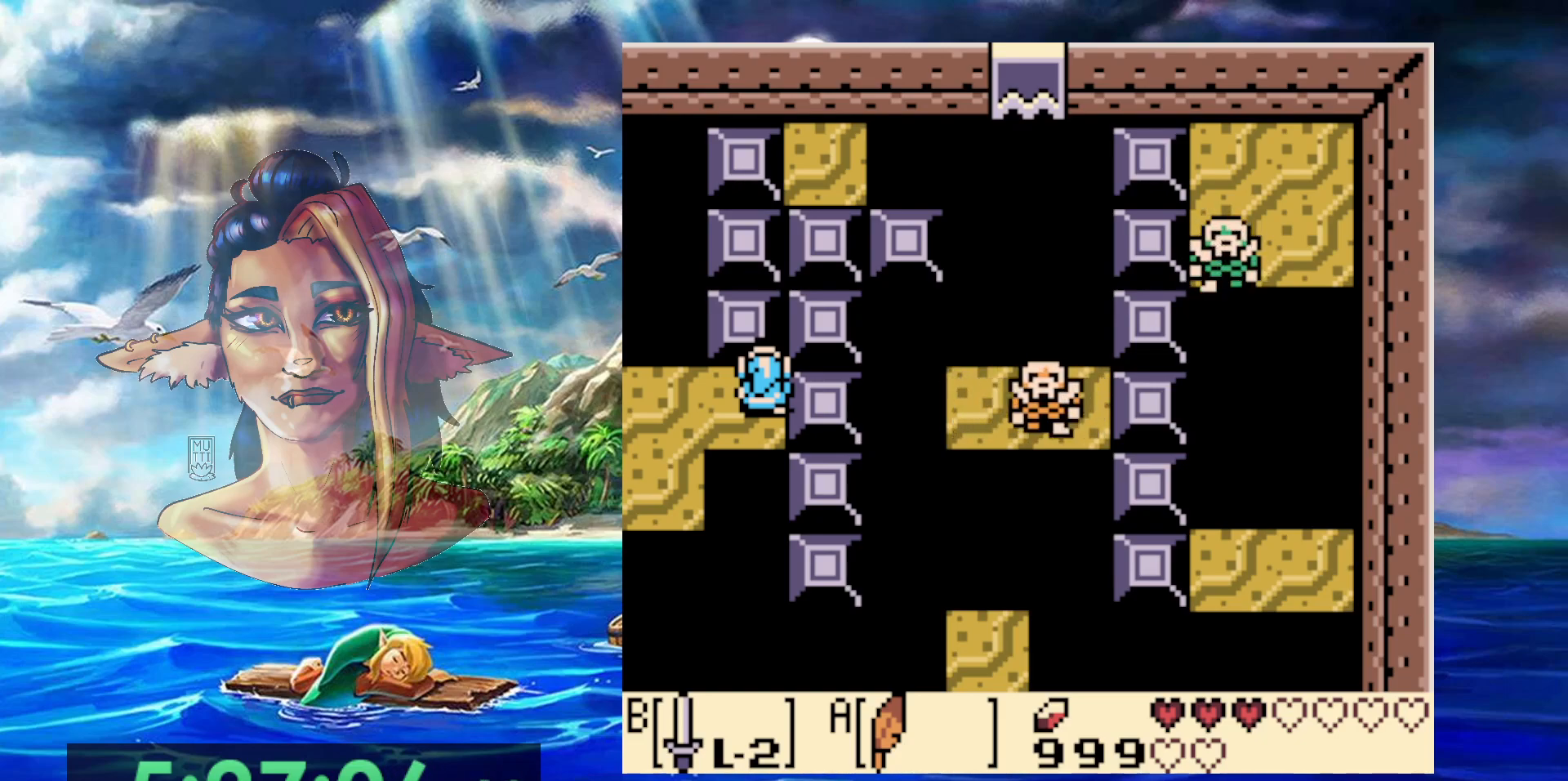
Gameplay with a controller (Nintendo layout); each line is a JSON object with the inputs held at the frame after it (dt_ms = milliseconds from this image to that frame). "events" lists button and stick changes between this image and that frame as [ms after this image, input, new state], when the widget could be followed in between. Not read: L3 R3.
{"dt_ms": 500, "buttons": [], "events": [[100, "DPAD_RIGHT", "down"], [233, "DPAD_RIGHT", "up"]]}
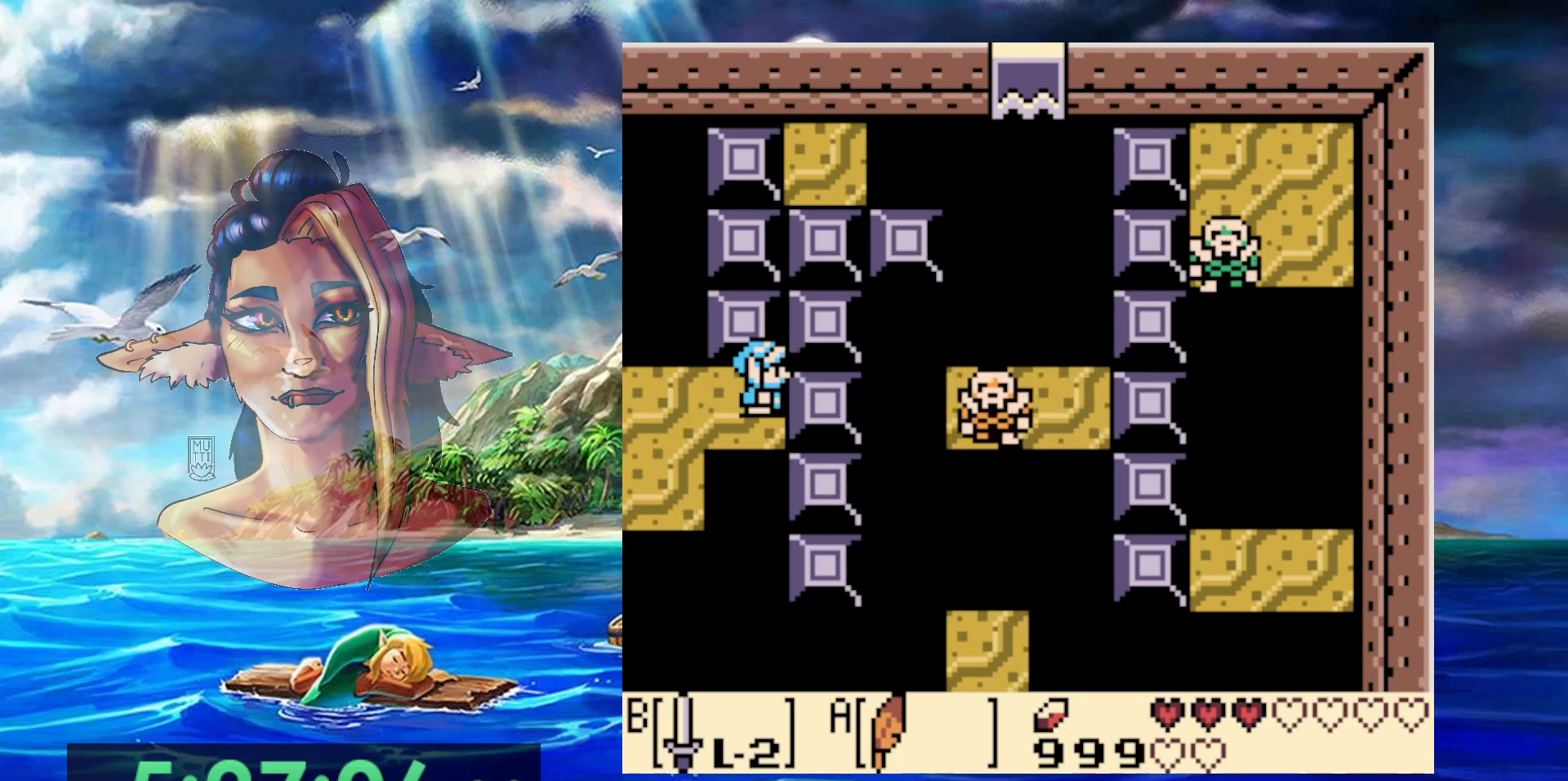
{"dt_ms": 500, "buttons": [], "events": []}
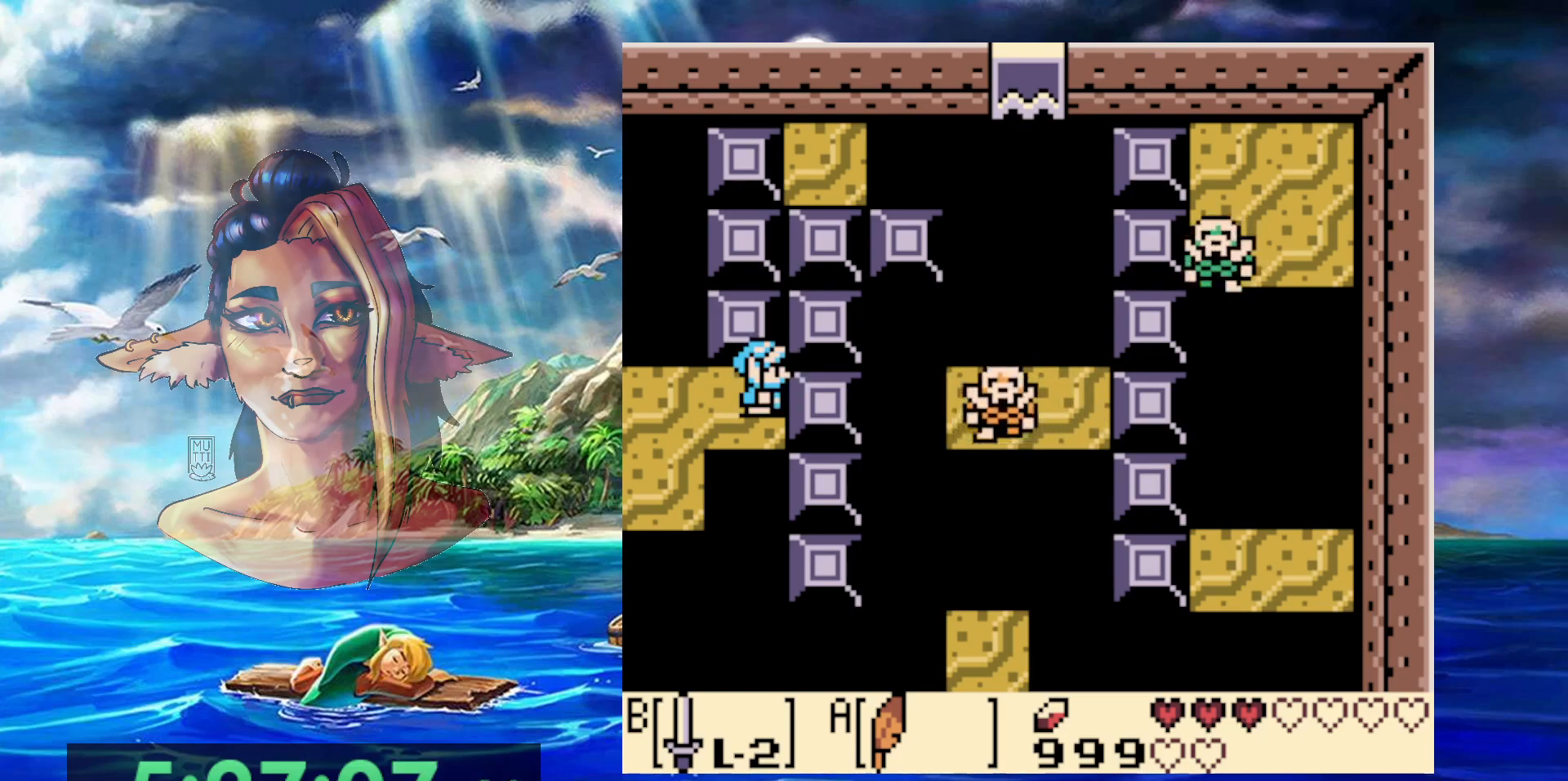
{"dt_ms": 500, "buttons": [], "events": [[33, "B", "down"], [300, "B", "up"]]}
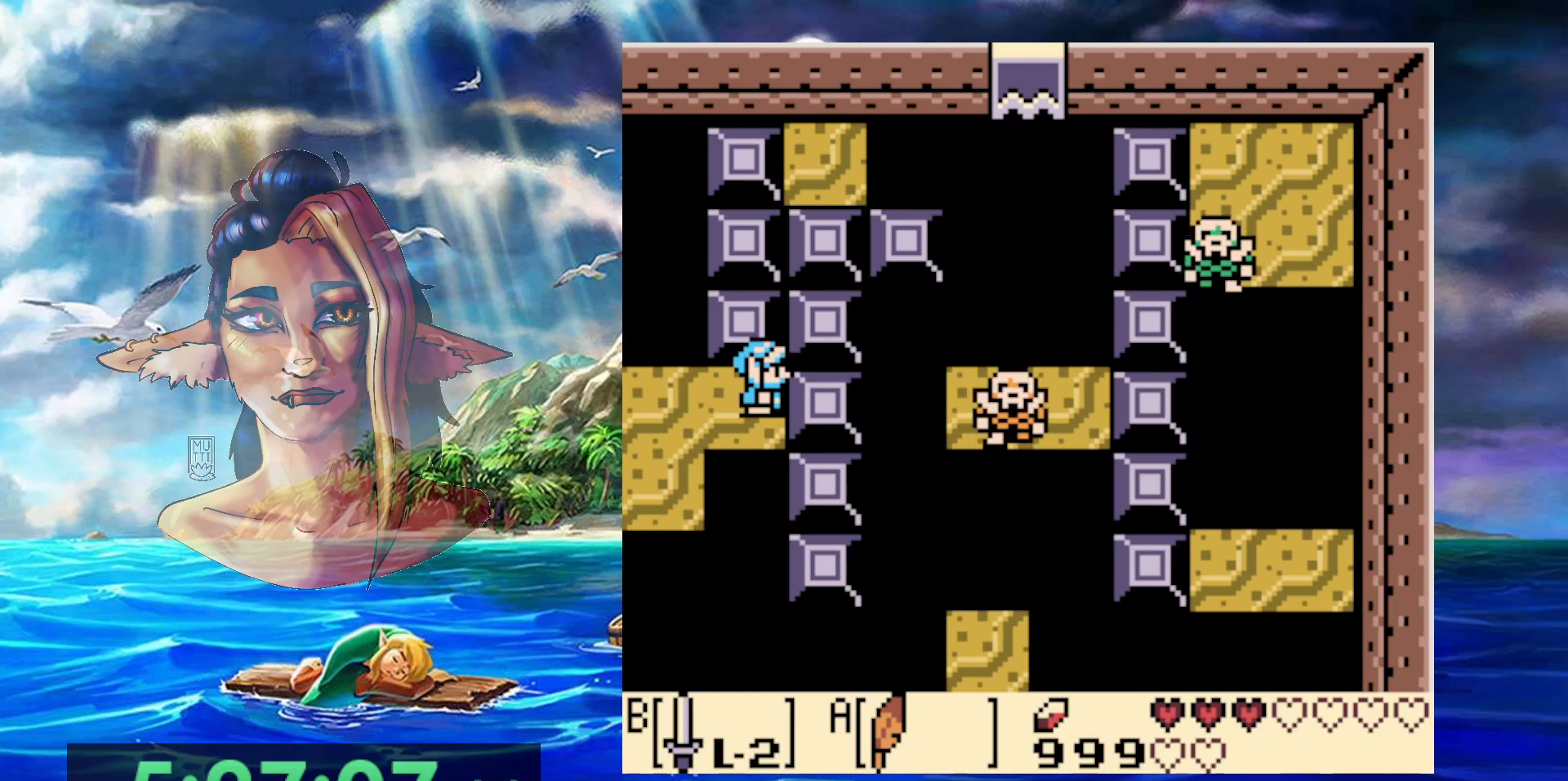
{"dt_ms": 500, "buttons": [], "events": [[50, "B", "down"], [217, "B", "up"]]}
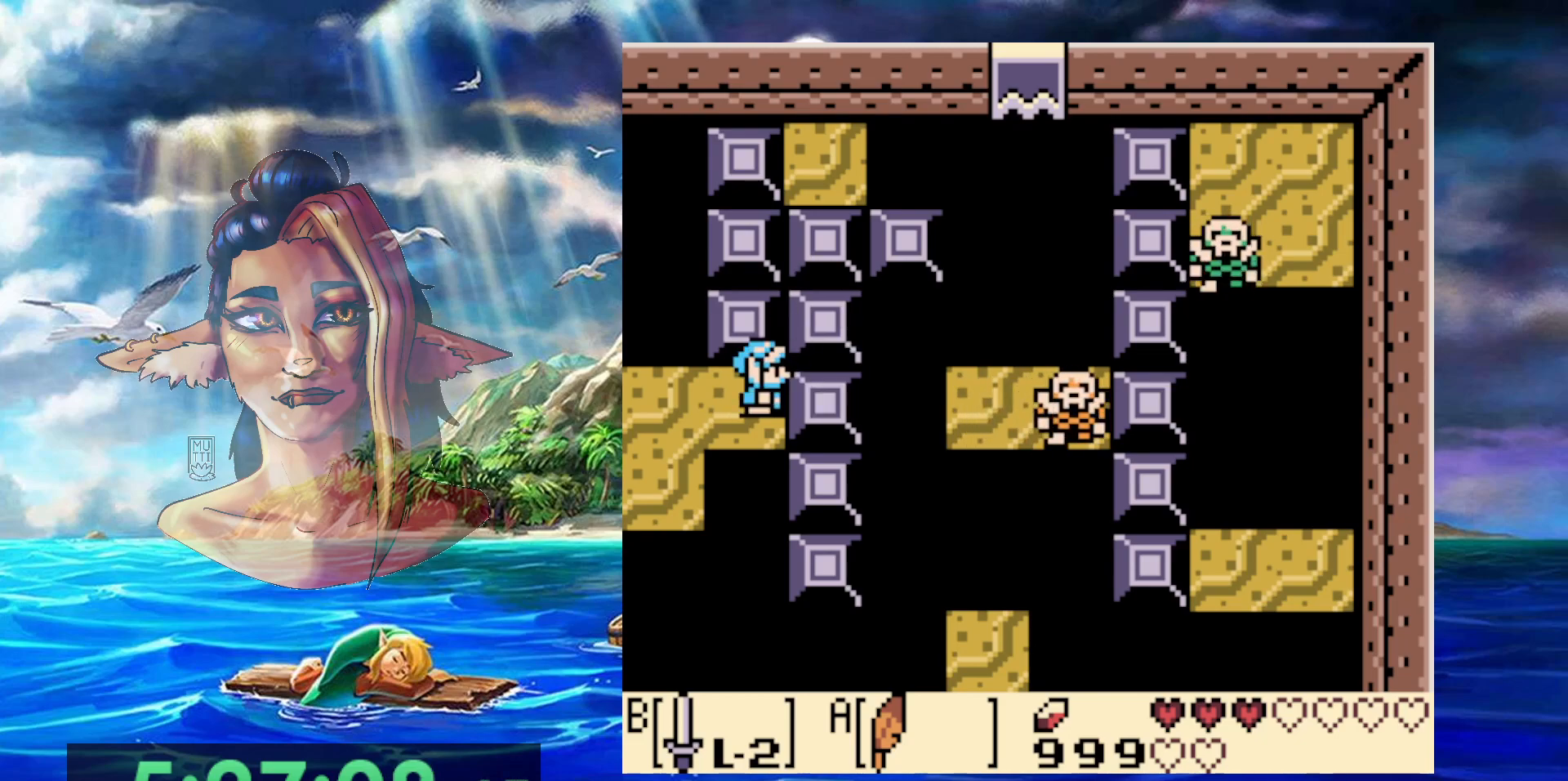
{"dt_ms": 500, "buttons": [], "events": []}
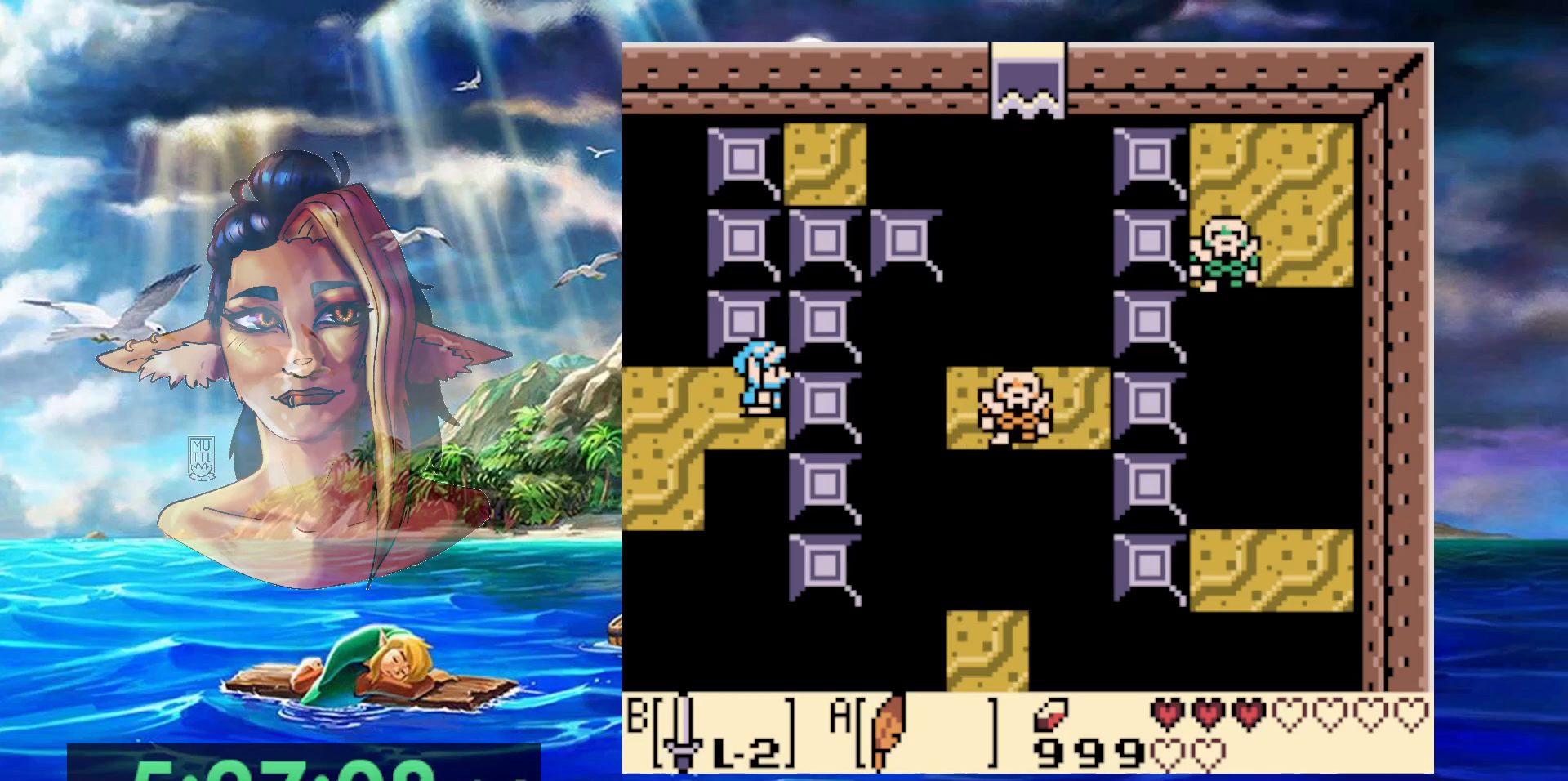
{"dt_ms": 500, "buttons": [], "events": []}
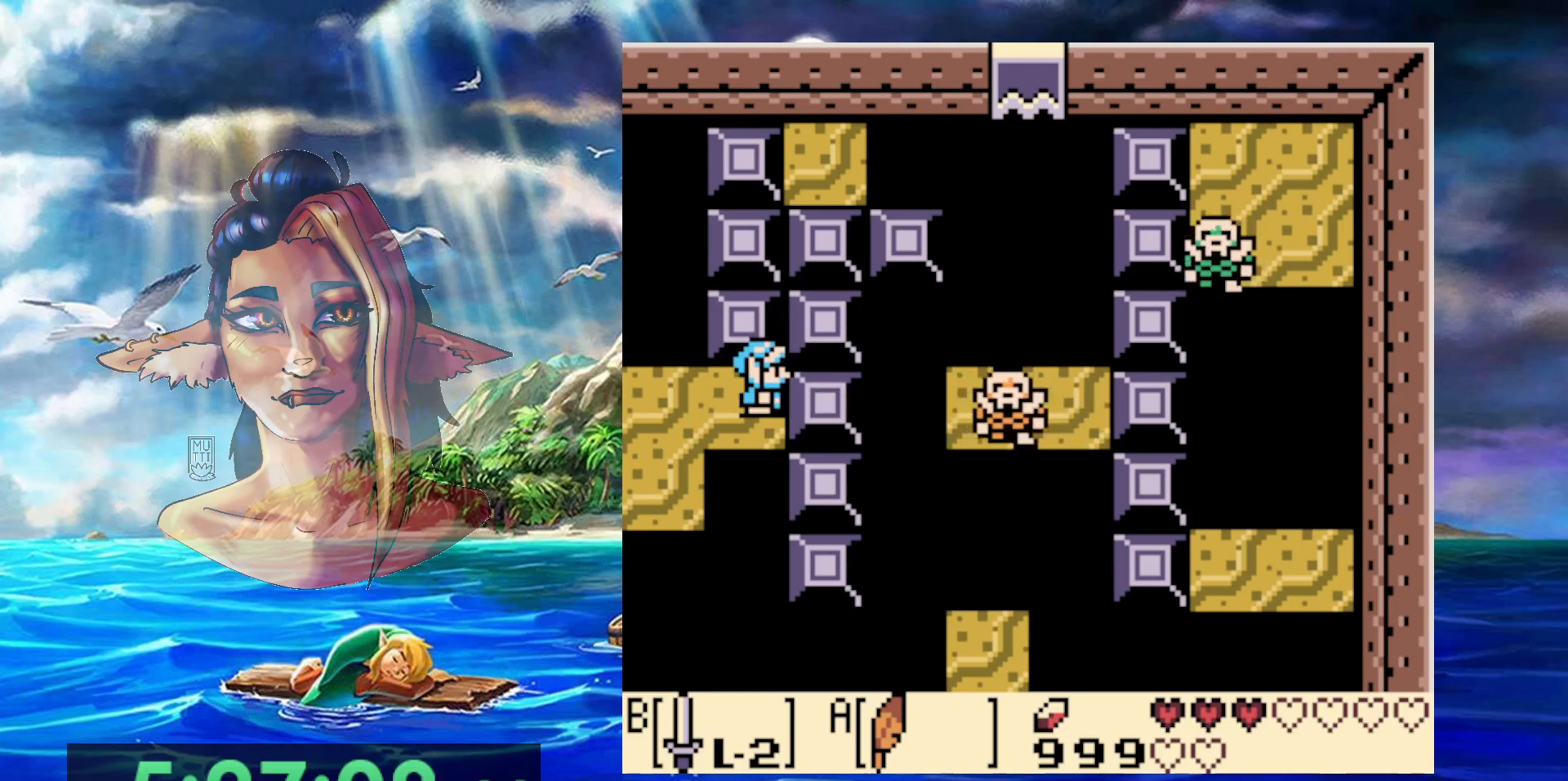
{"dt_ms": 500, "buttons": [], "events": []}
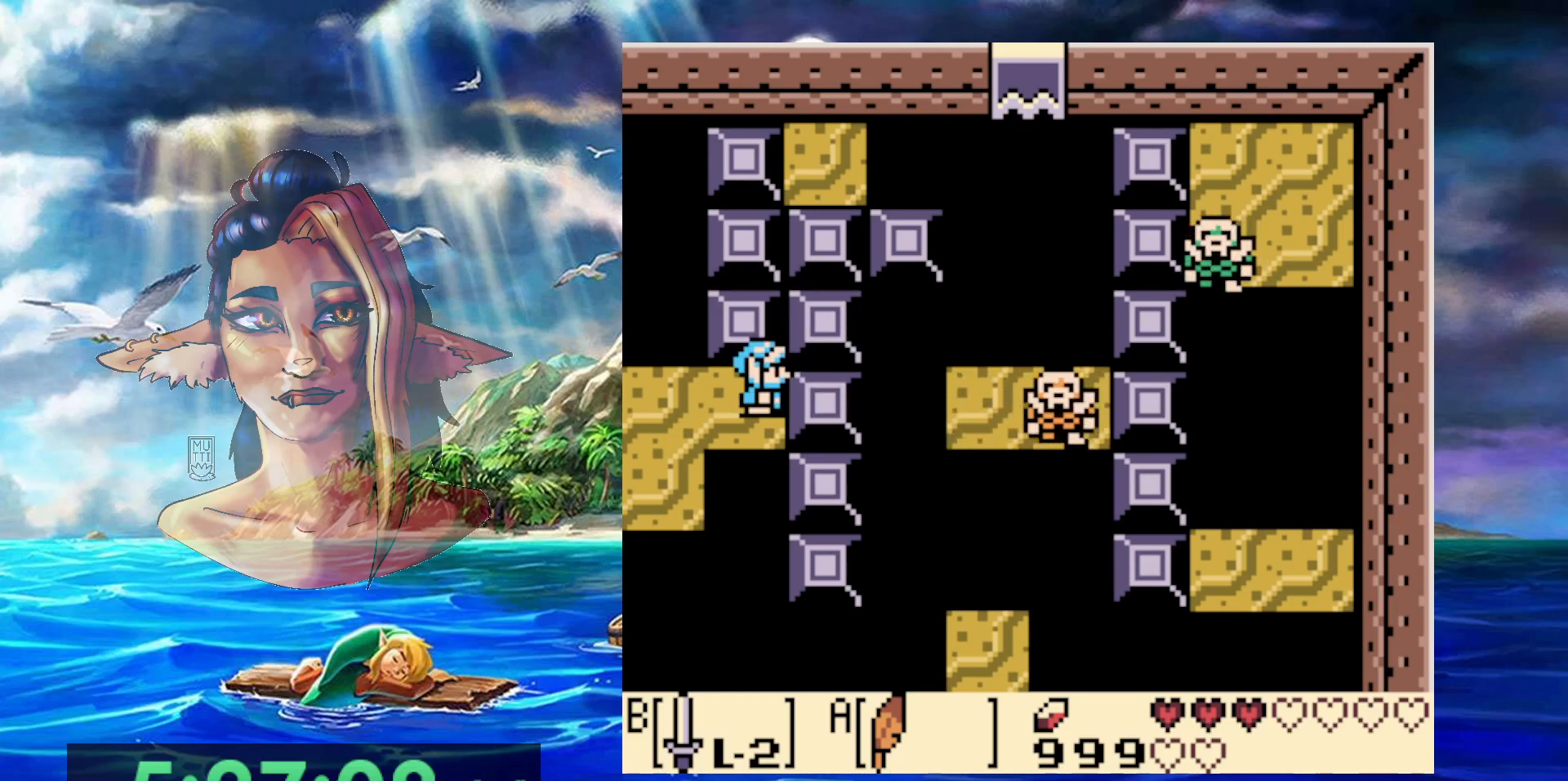
{"dt_ms": 500, "buttons": [], "events": []}
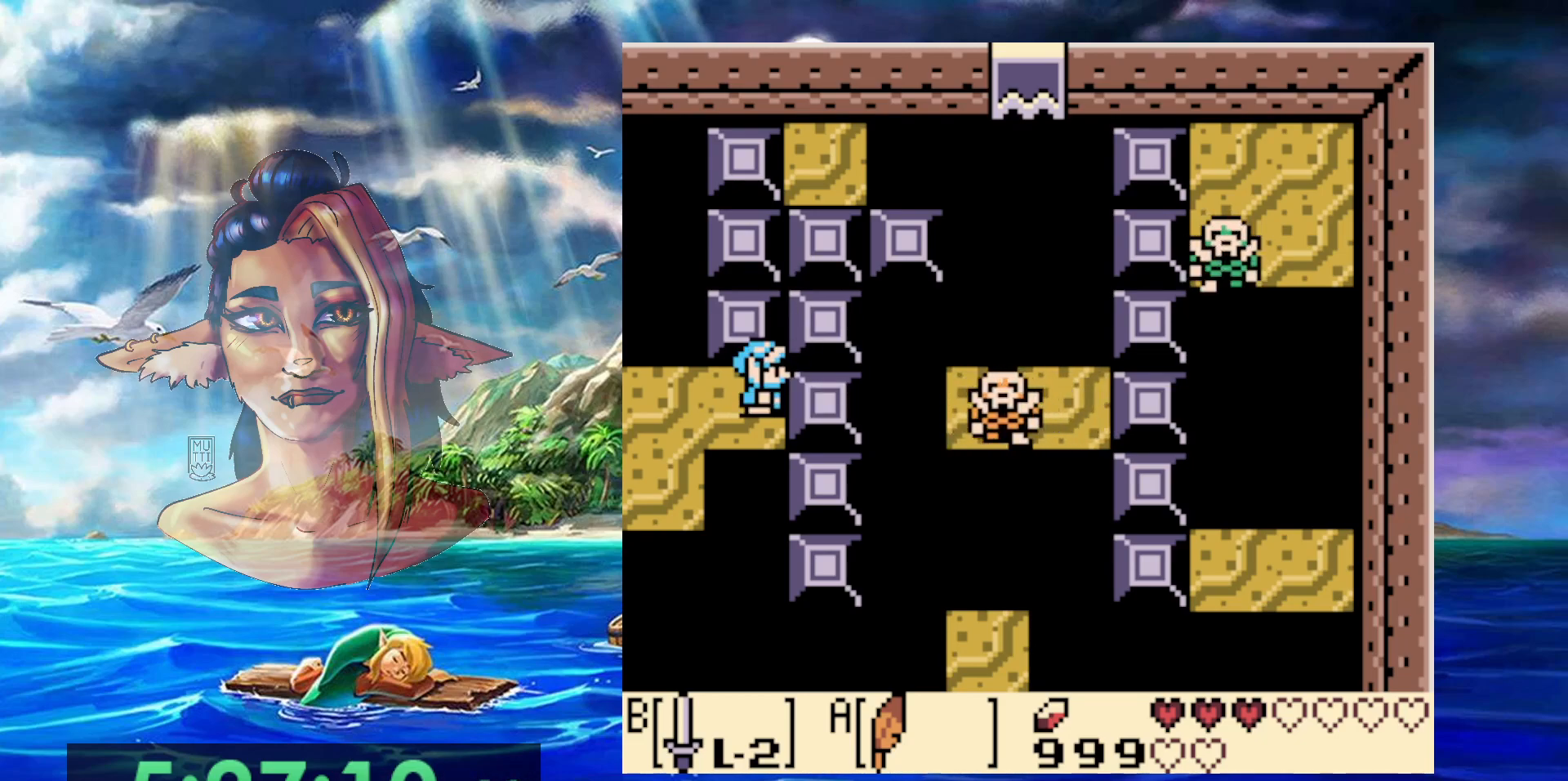
{"dt_ms": 500, "buttons": ["DPAD_LEFT"], "events": [[167, "DPAD_LEFT", "down"]]}
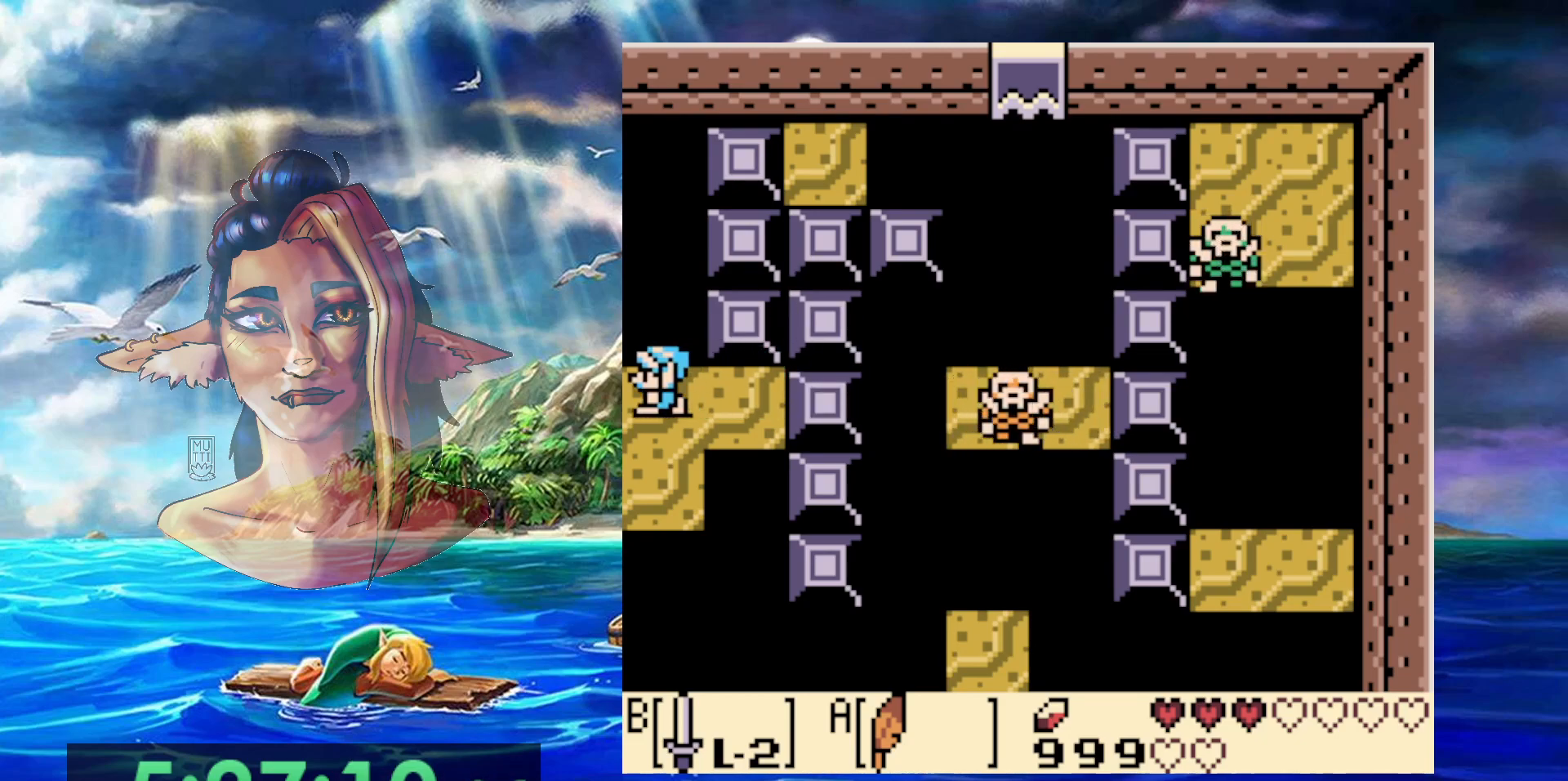
{"dt_ms": 500, "buttons": [], "events": [[383, "DPAD_LEFT", "up"]]}
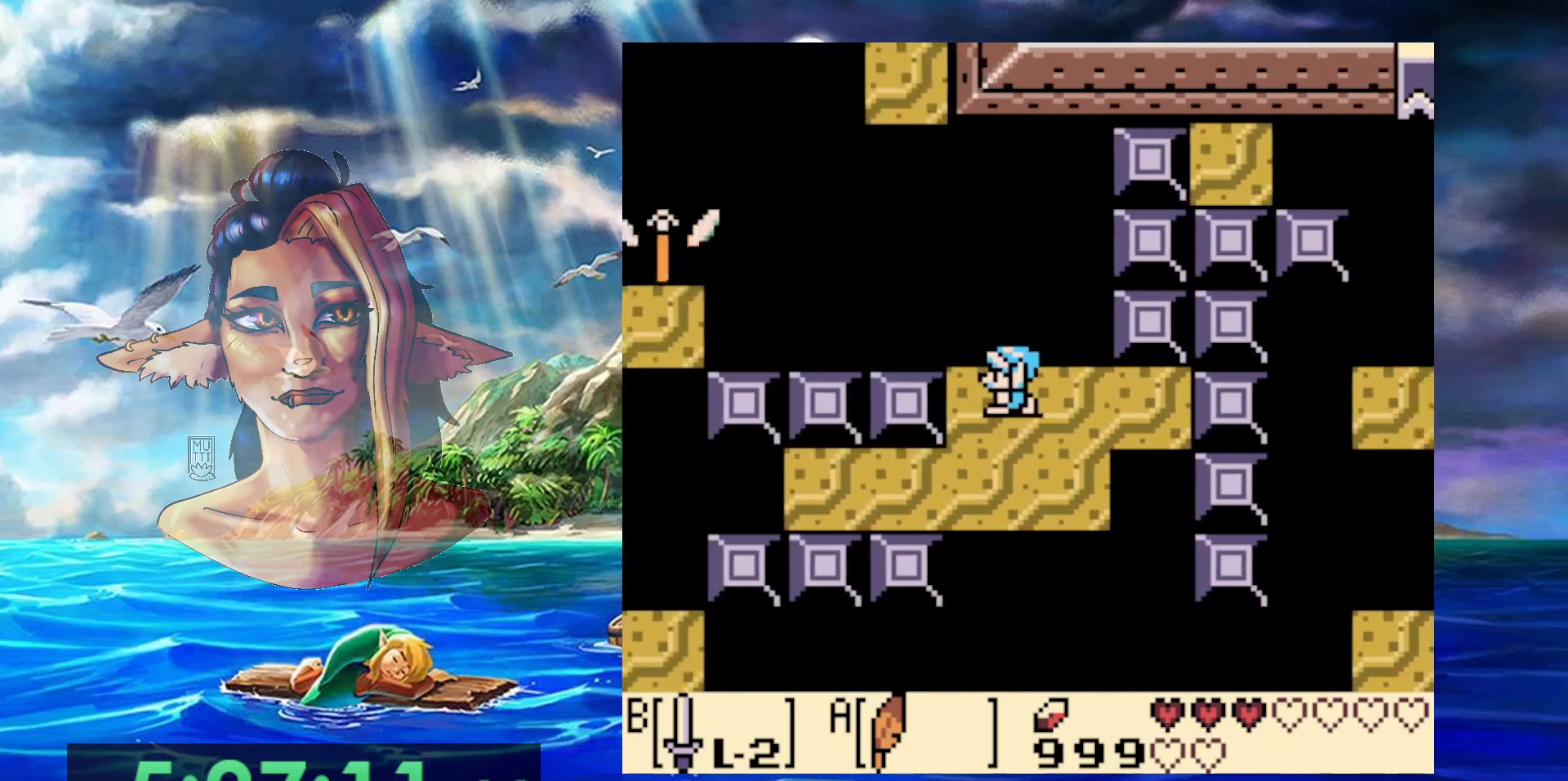
{"dt_ms": 500, "buttons": [], "events": []}
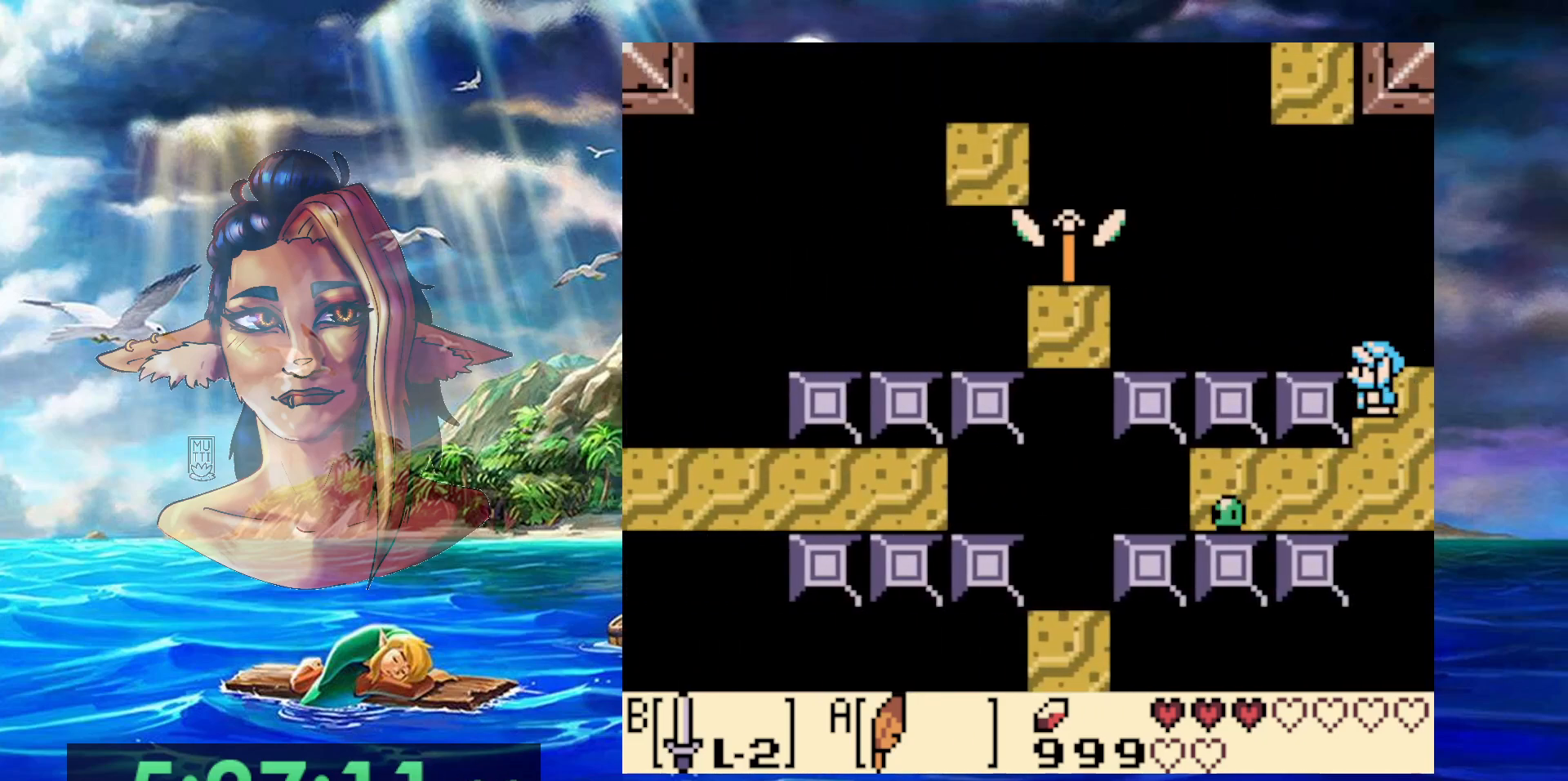
{"dt_ms": 500, "buttons": ["DPAD_DOWN"], "events": [[183, "DPAD_DOWN", "down"], [383, "DPAD_DOWN", "up"], [500, "DPAD_DOWN", "down"]]}
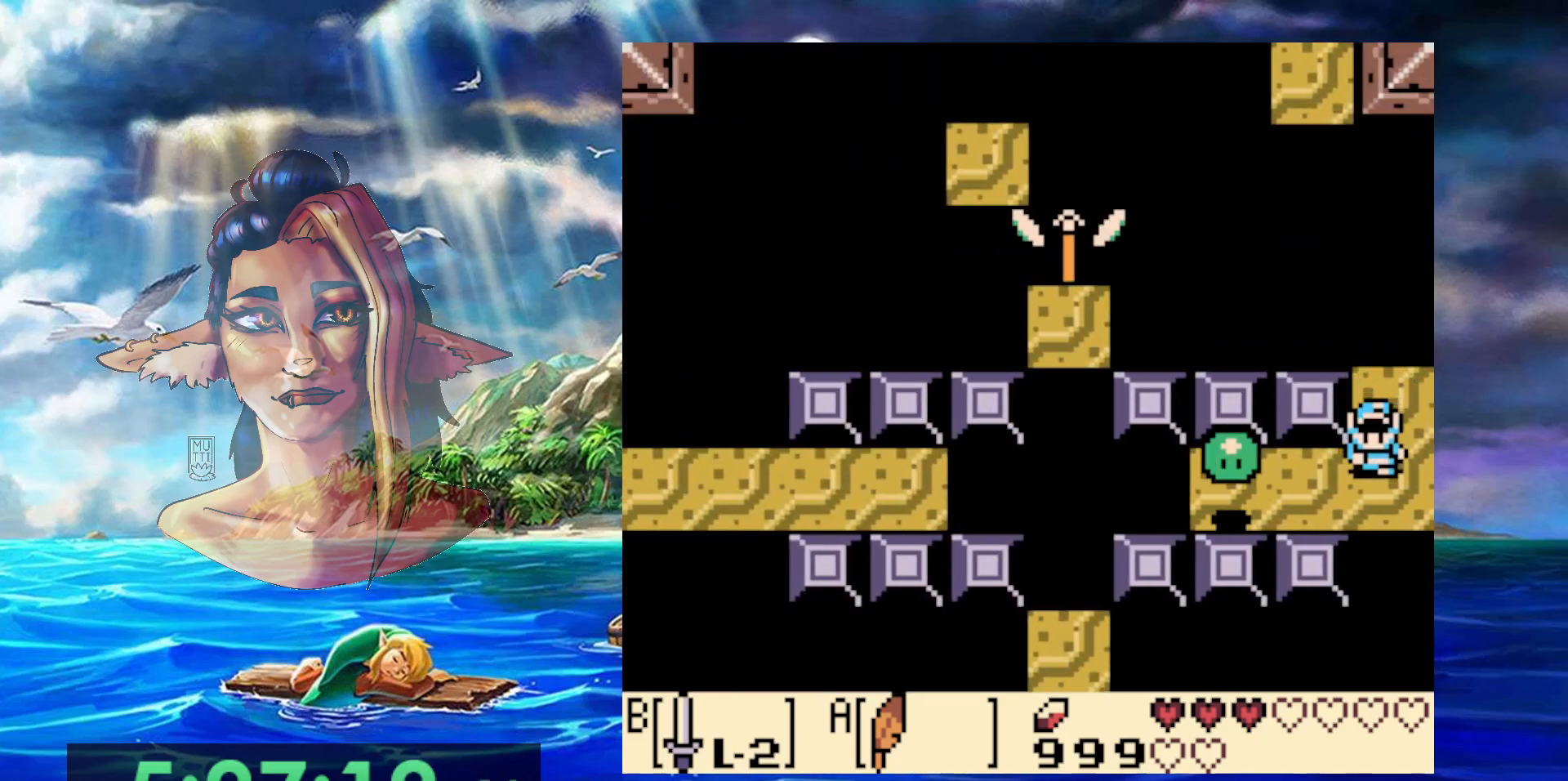
{"dt_ms": 500, "buttons": ["B"], "events": [[117, "DPAD_DOWN", "up"], [117, "DPAD_LEFT", "down"], [250, "B", "down"], [350, "DPAD_LEFT", "up"]]}
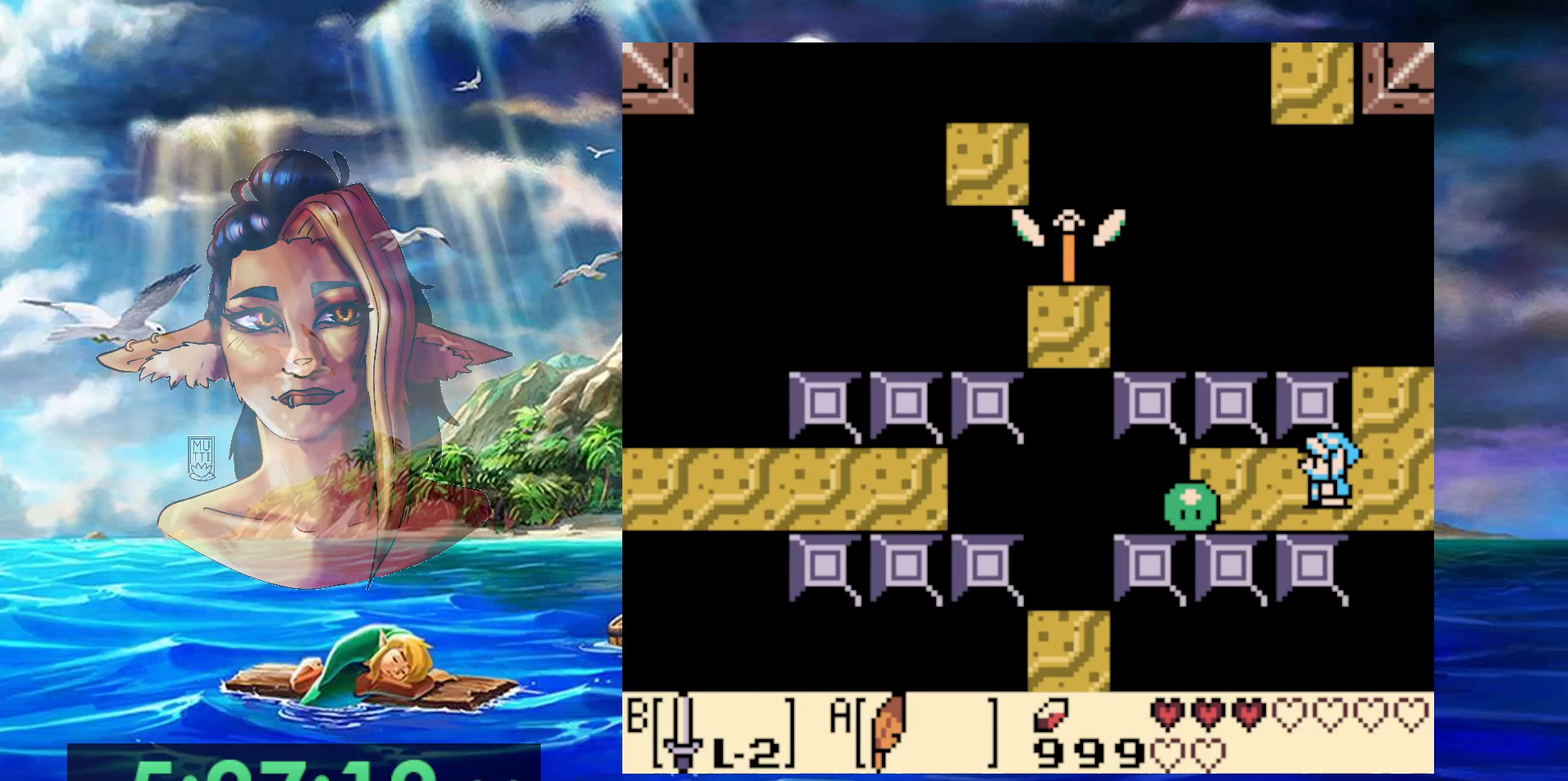
{"dt_ms": 1000, "buttons": [], "events": [[33, "B", "up"]]}
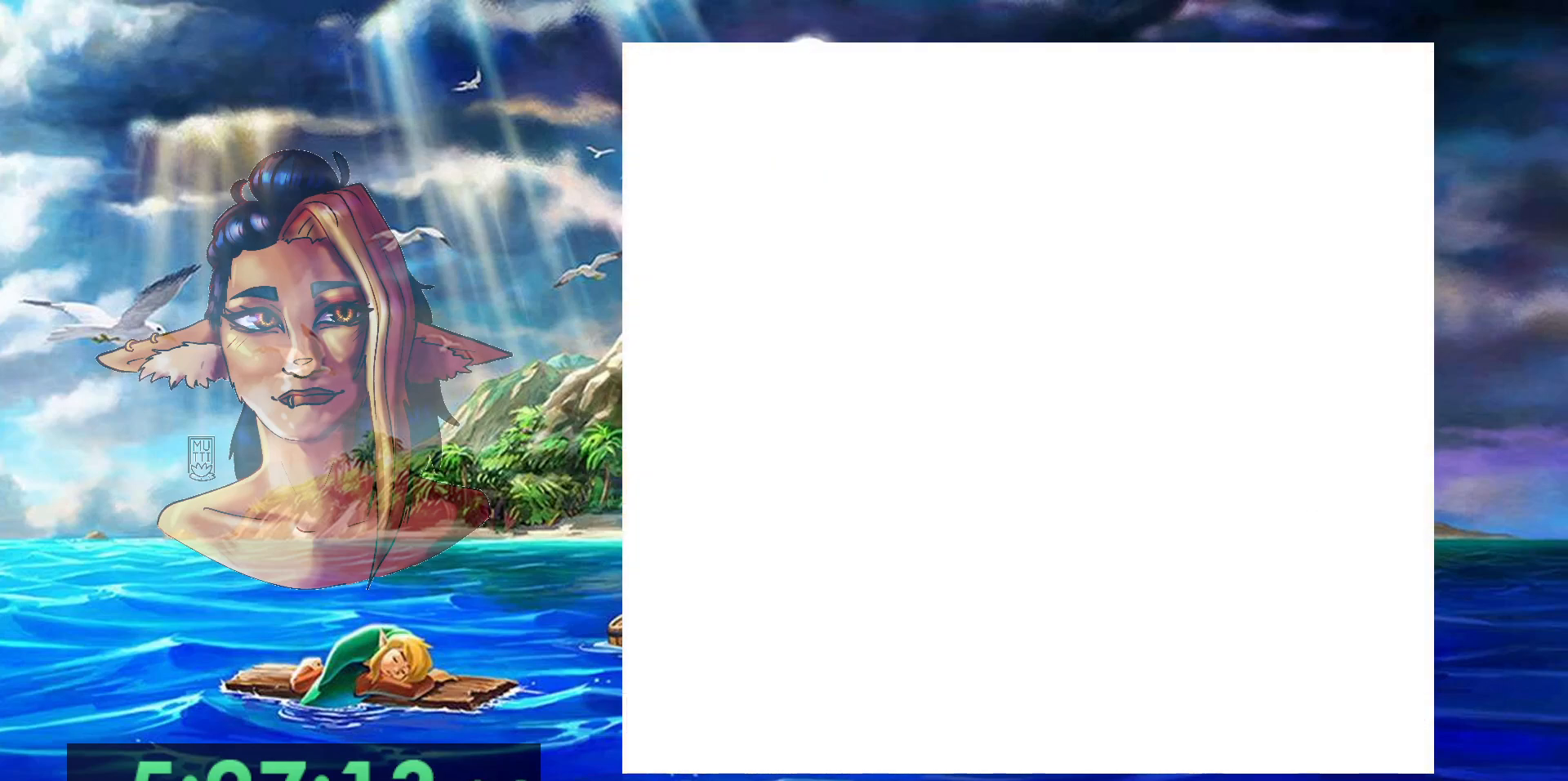
{"dt_ms": 500, "buttons": [], "events": []}
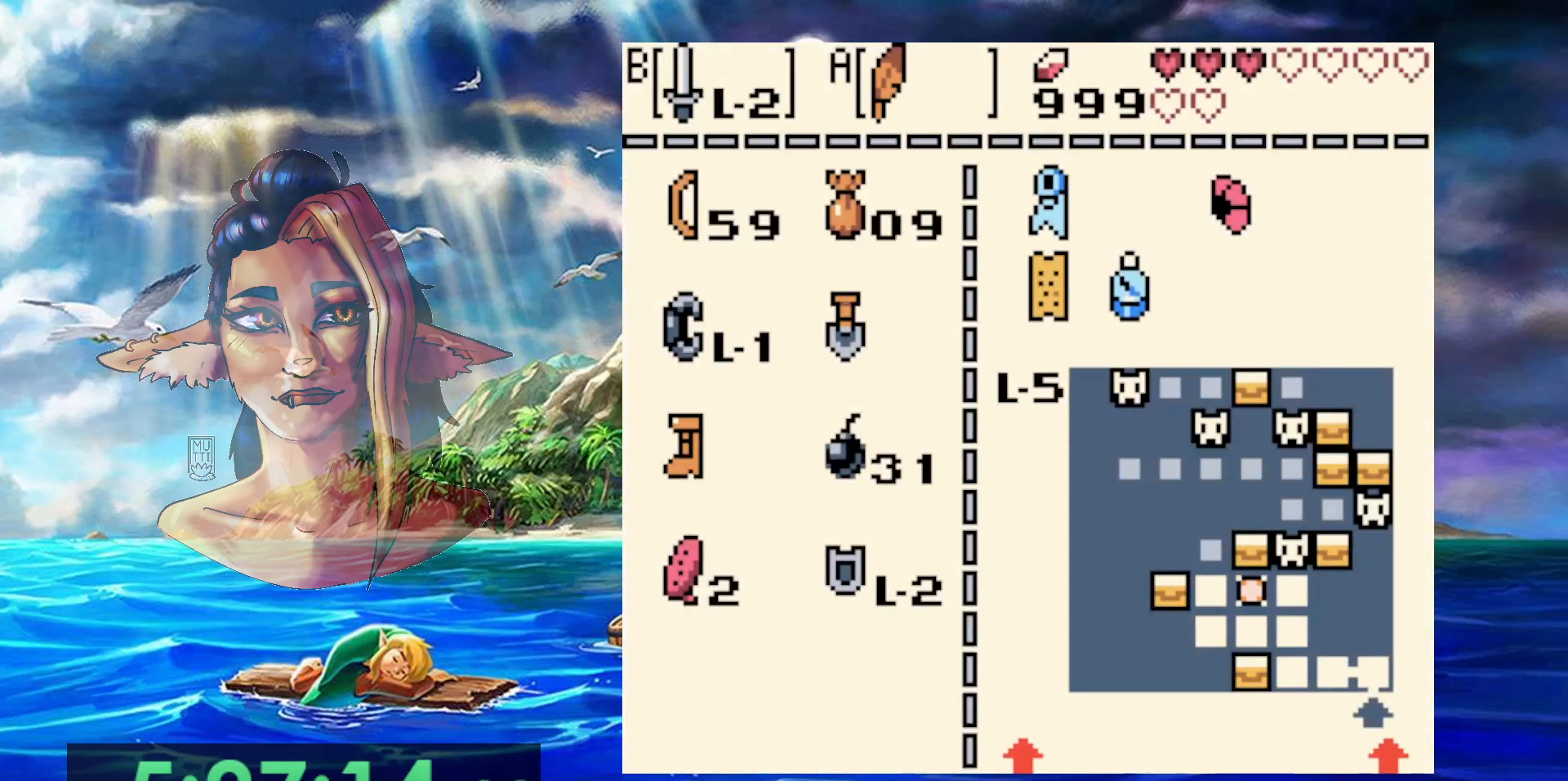
{"dt_ms": 500, "buttons": [], "events": [[117, "B", "down"], [267, "B", "up"]]}
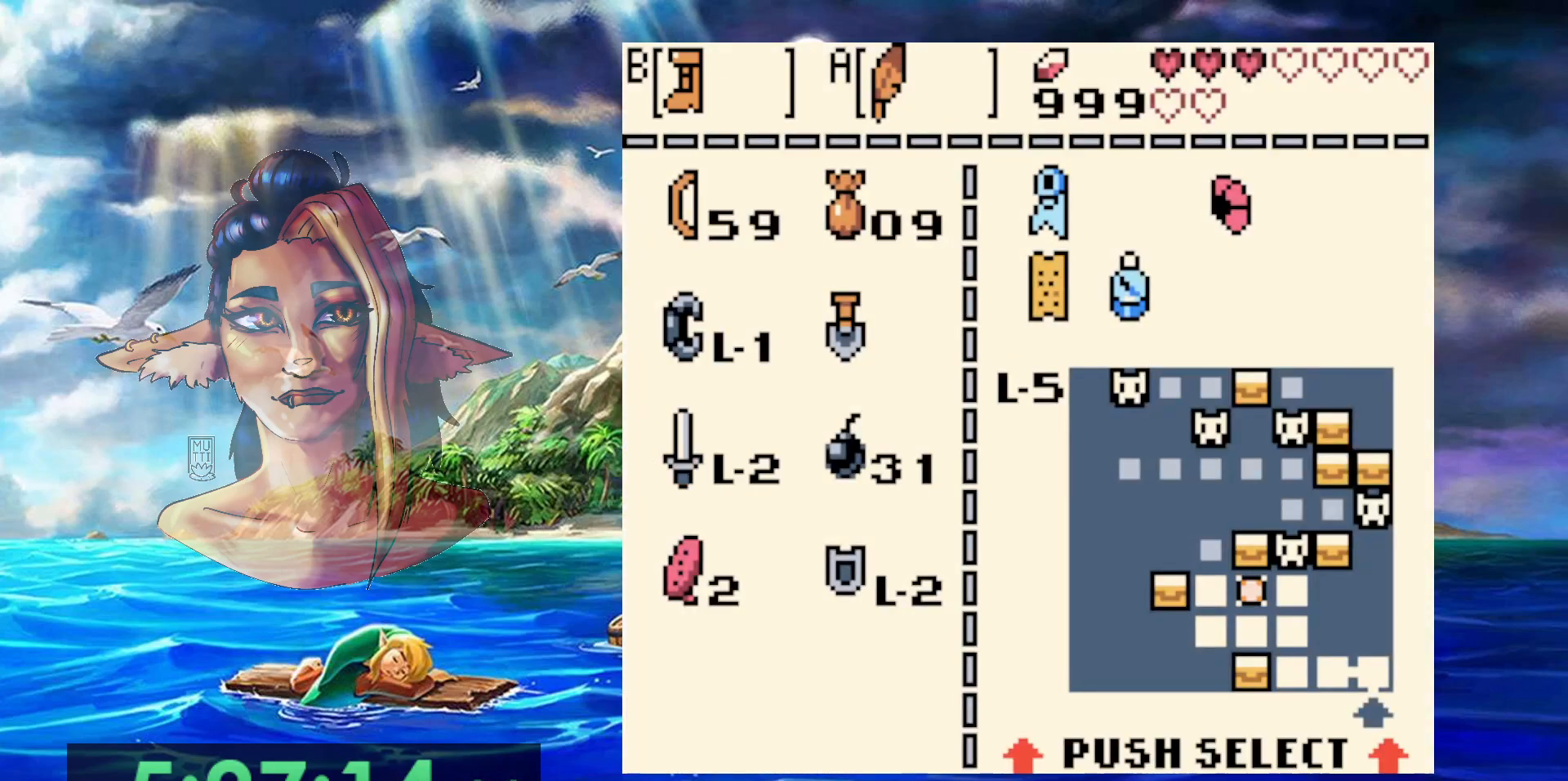
{"dt_ms": 500, "buttons": [], "events": []}
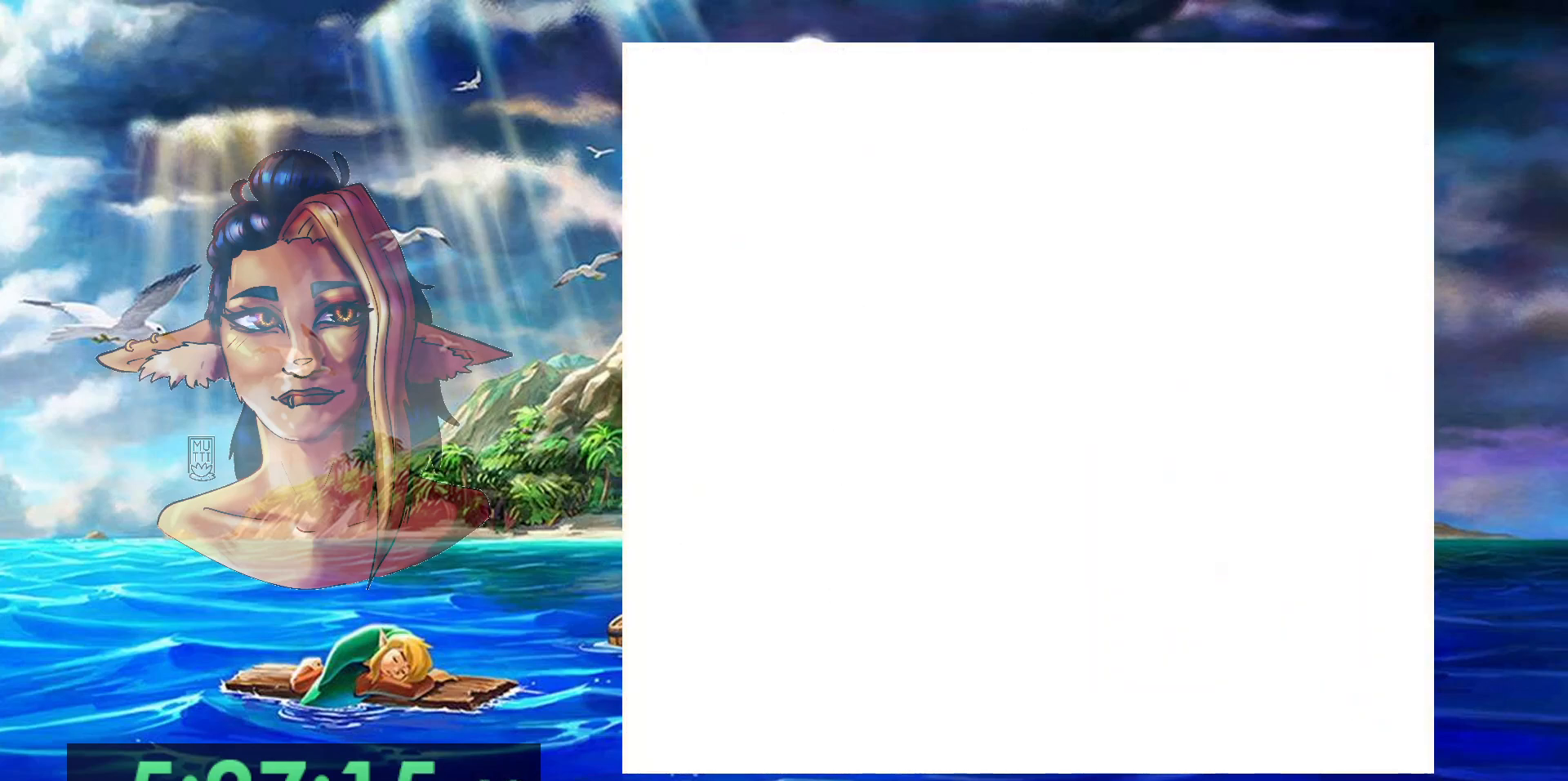
{"dt_ms": 500, "buttons": ["B"], "events": [[433, "B", "down"]]}
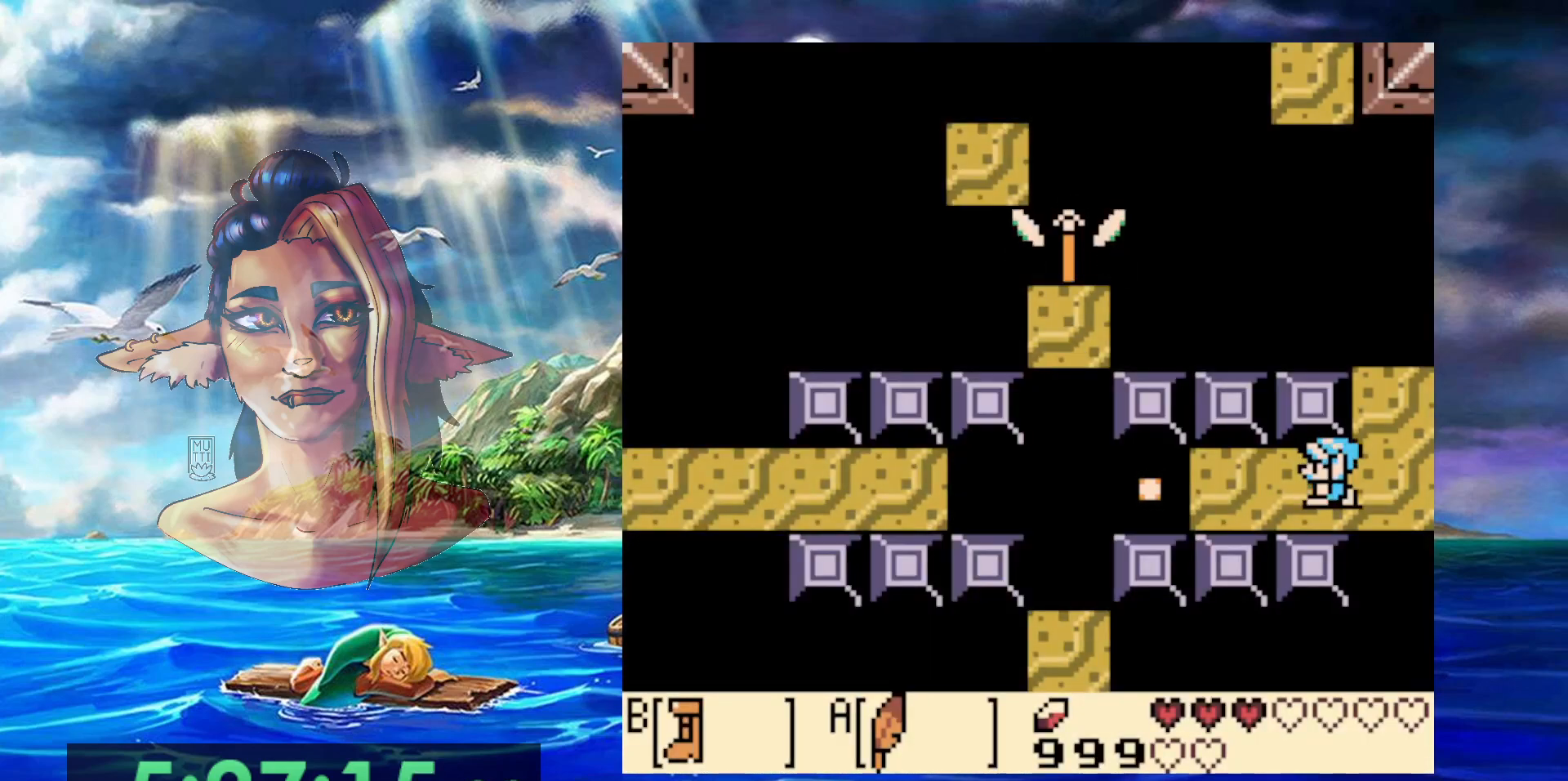
{"dt_ms": 500, "buttons": ["B"], "events": []}